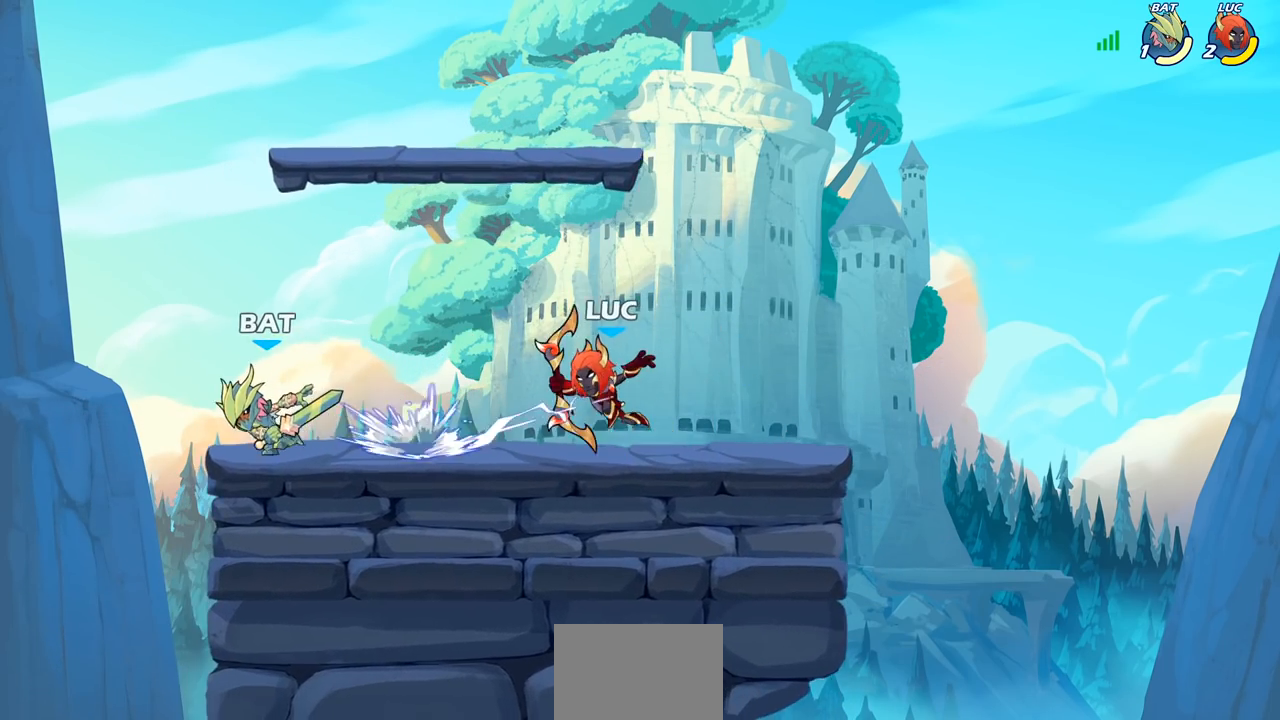
Gameplay with a controller (PlayStation layout); each line is a JSON object with the inputs held at the frame after it. "events" lists button and stick changes between this image and that frame as [ms after this image, input, new state], when the widget could be followed in between.
{"buttons": [], "left_stick": "up-right", "right_stick": "center", "events": [[17, "SQUARE", "down"], [117, "SQUARE", "up"], [183, "left_stick", "right"], [283, "CROSS", "down"], [383, "left_stick", "up-right"], [417, "CROSS", "up"]]}
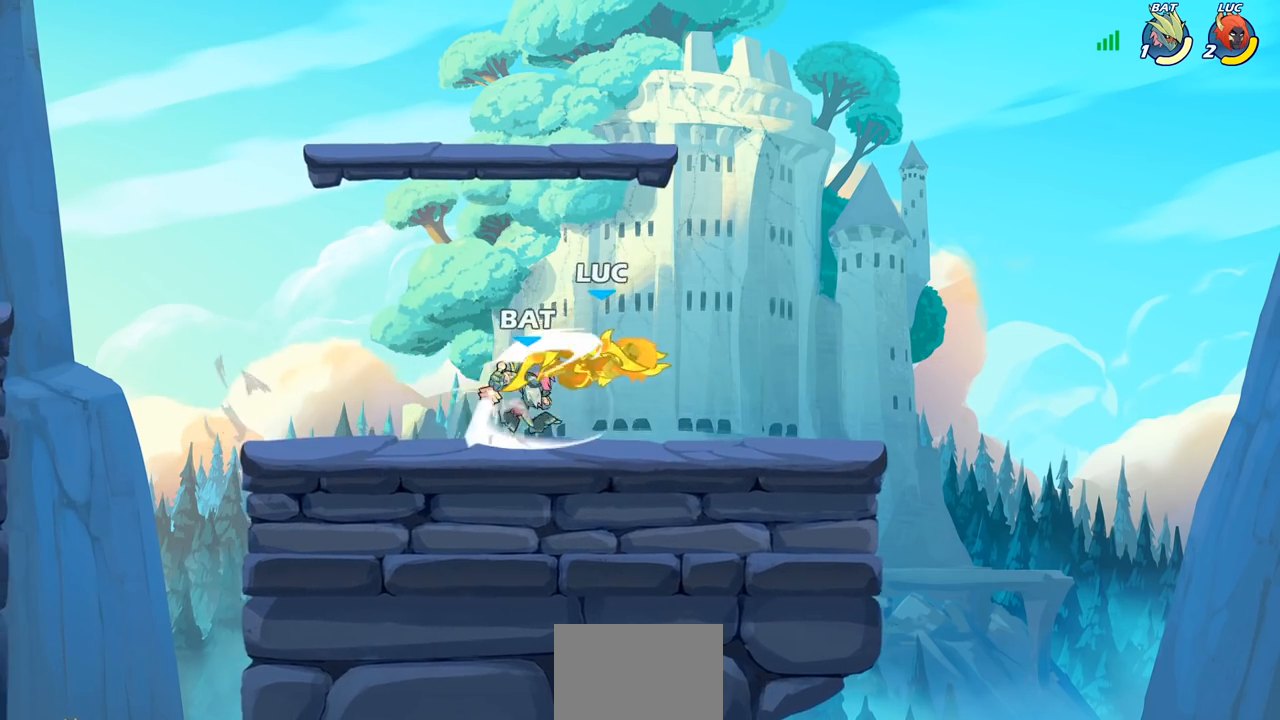
{"buttons": ["R2"], "left_stick": "up-right", "right_stick": "center", "events": [[67, "left_stick", "left"], [217, "left_stick", "center"], [350, "left_stick", "up-right"], [467, "R2", "down"]]}
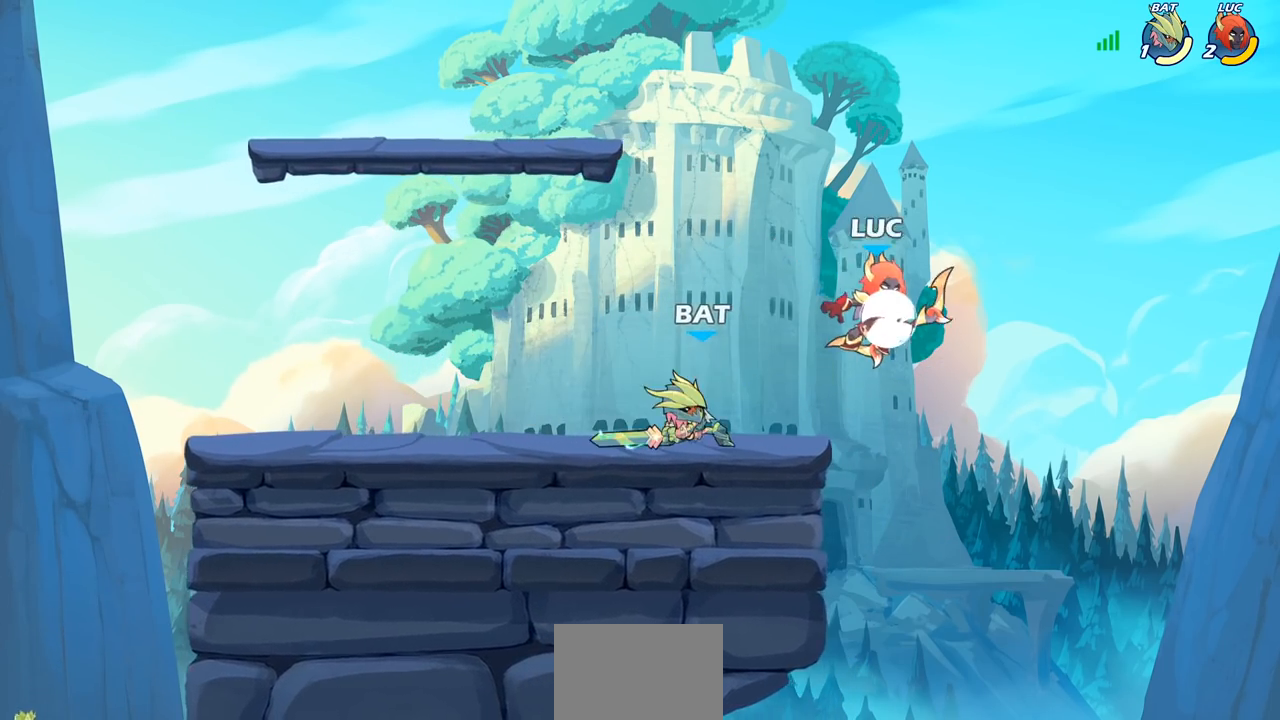
{"buttons": [], "left_stick": "down-left", "right_stick": "center", "events": [[133, "left_stick", "left"], [183, "R2", "up"], [400, "left_stick", "down-left"], [417, "SQUARE", "down"], [483, "SQUARE", "up"]]}
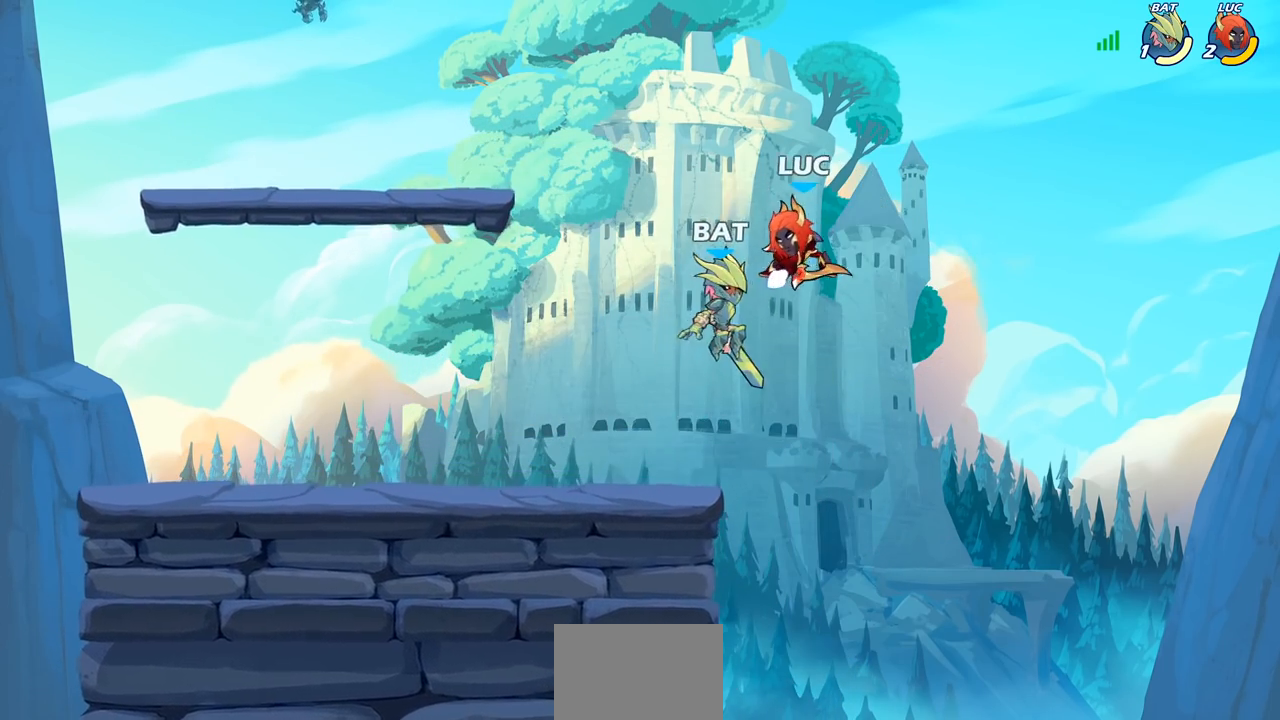
{"buttons": [], "left_stick": "left", "right_stick": "center", "events": [[33, "left_stick", "center"], [233, "left_stick", "left"], [417, "SQUARE", "down"], [467, "SQUARE", "up"]]}
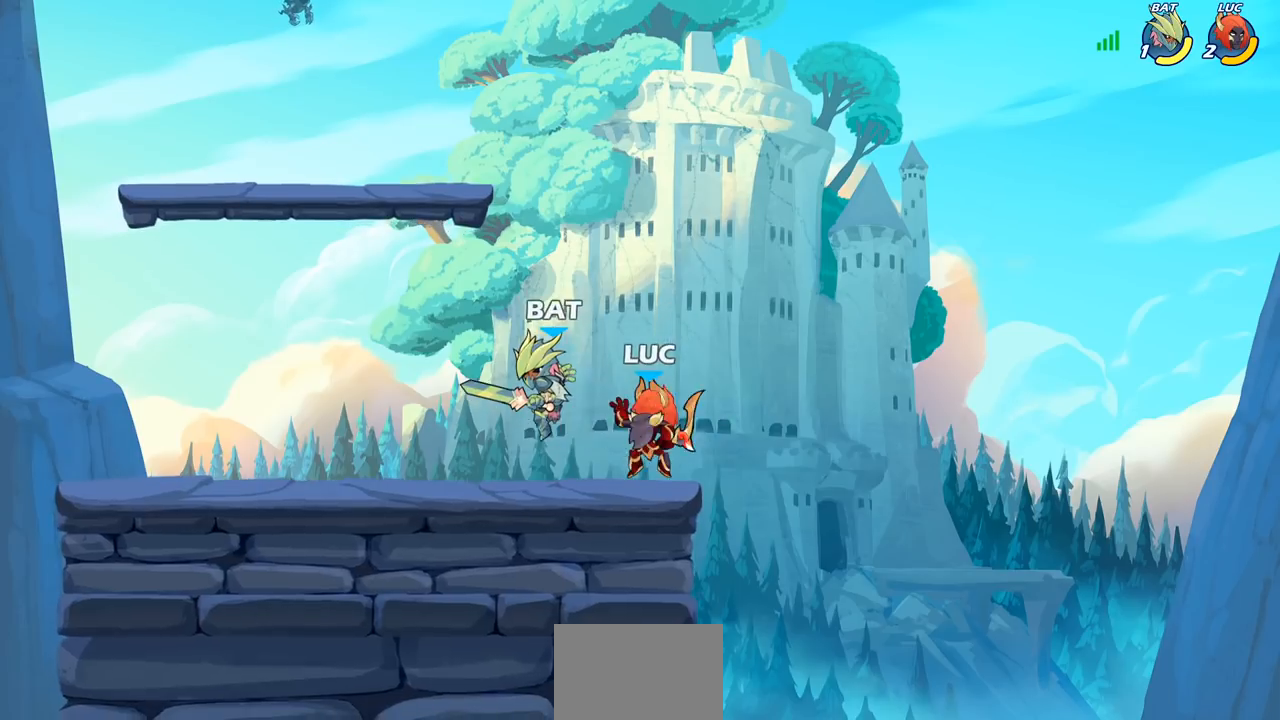
{"buttons": [], "left_stick": "center", "right_stick": "center", "events": [[17, "left_stick", "center"]]}
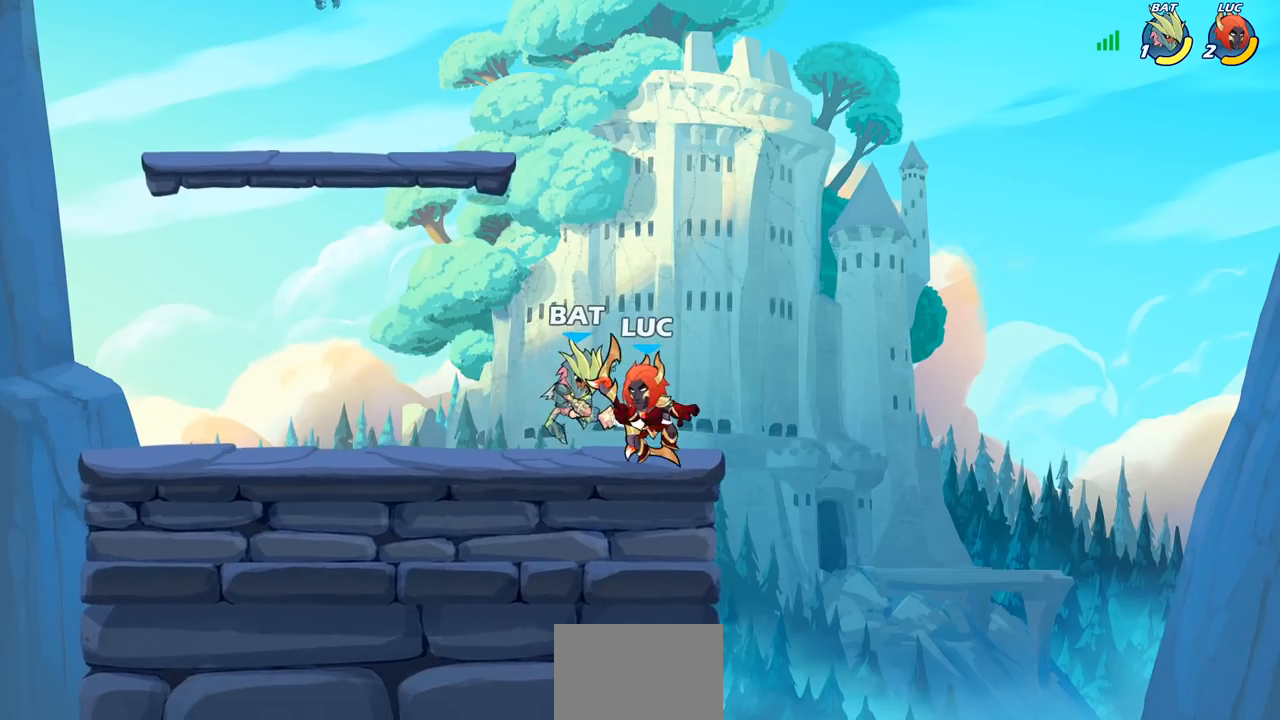
{"buttons": [], "left_stick": "center", "right_stick": "center", "events": [[17, "left_stick", "left"], [367, "left_stick", "right"], [450, "SQUARE", "down"], [483, "left_stick", "center"], [500, "SQUARE", "up"]]}
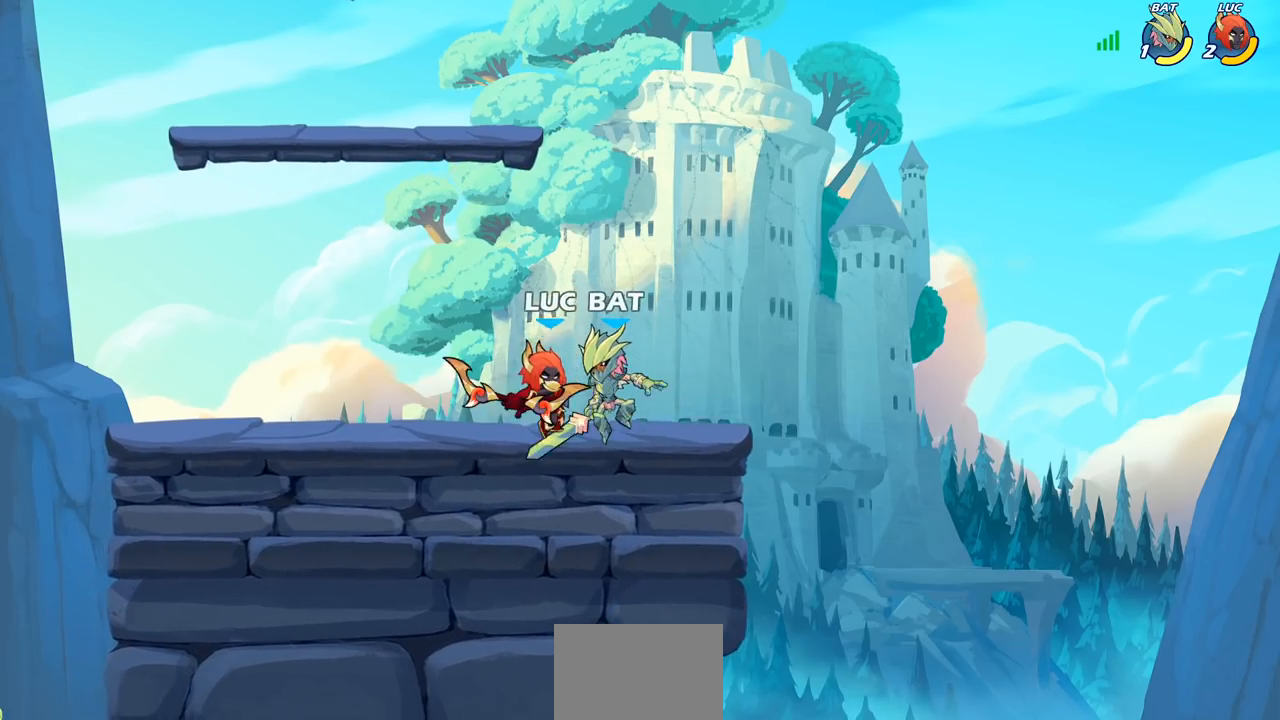
{"buttons": [], "left_stick": "center", "right_stick": "center", "events": []}
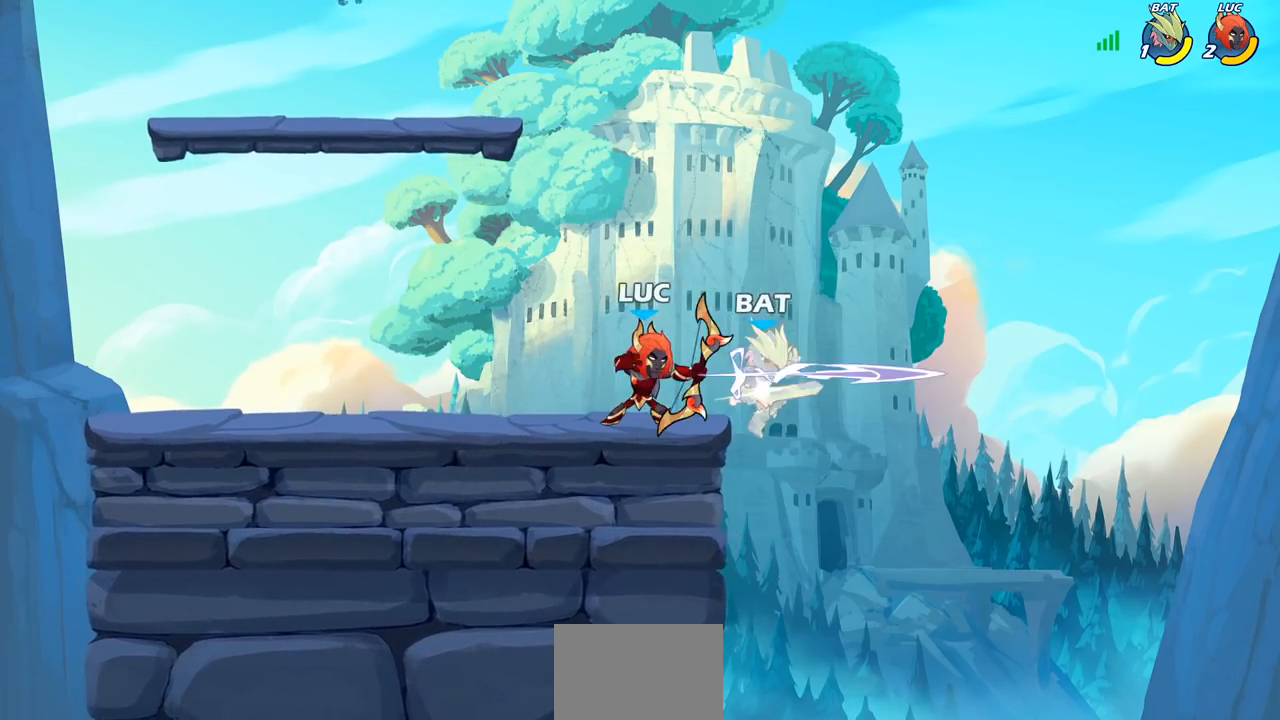
{"buttons": [], "left_stick": "down-right", "right_stick": "center", "events": [[67, "left_stick", "down"], [117, "R2", "down"], [150, "CIRCLE", "down"], [283, "R2", "up"], [283, "left_stick", "down-right"], [450, "CIRCLE", "up"]]}
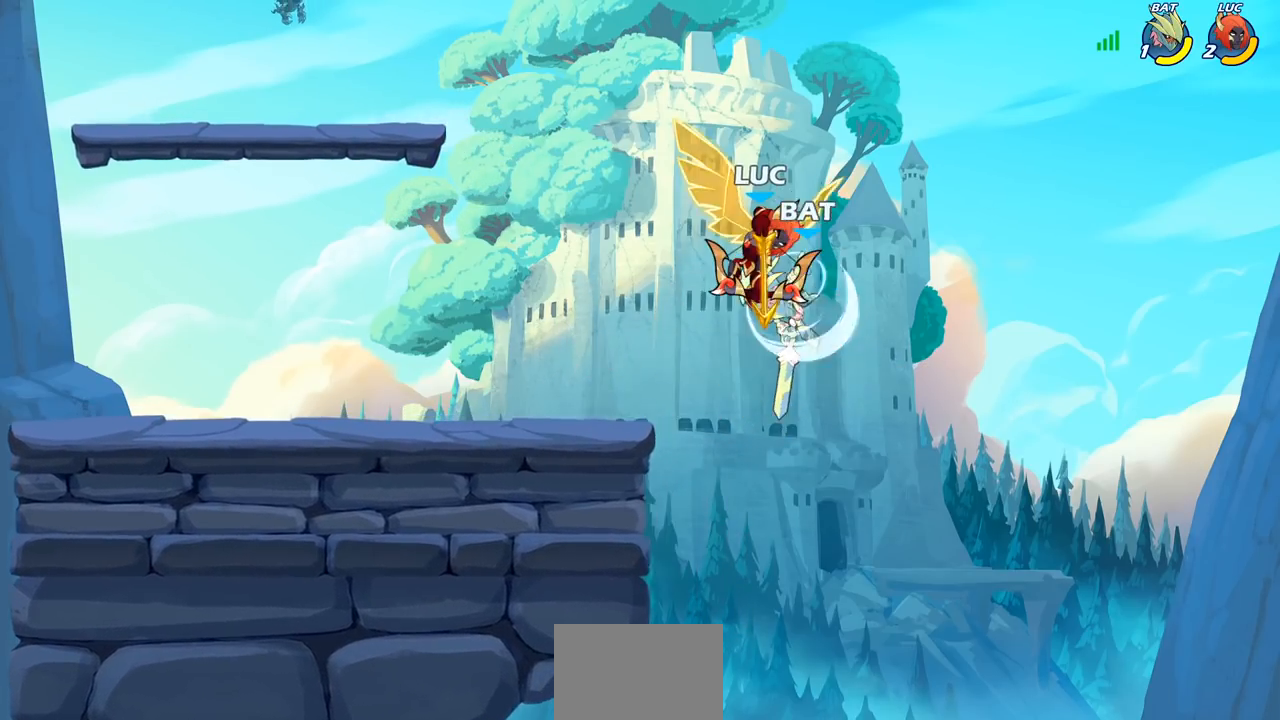
{"buttons": [], "left_stick": "right", "right_stick": "center", "events": [[167, "left_stick", "center"], [483, "left_stick", "right"]]}
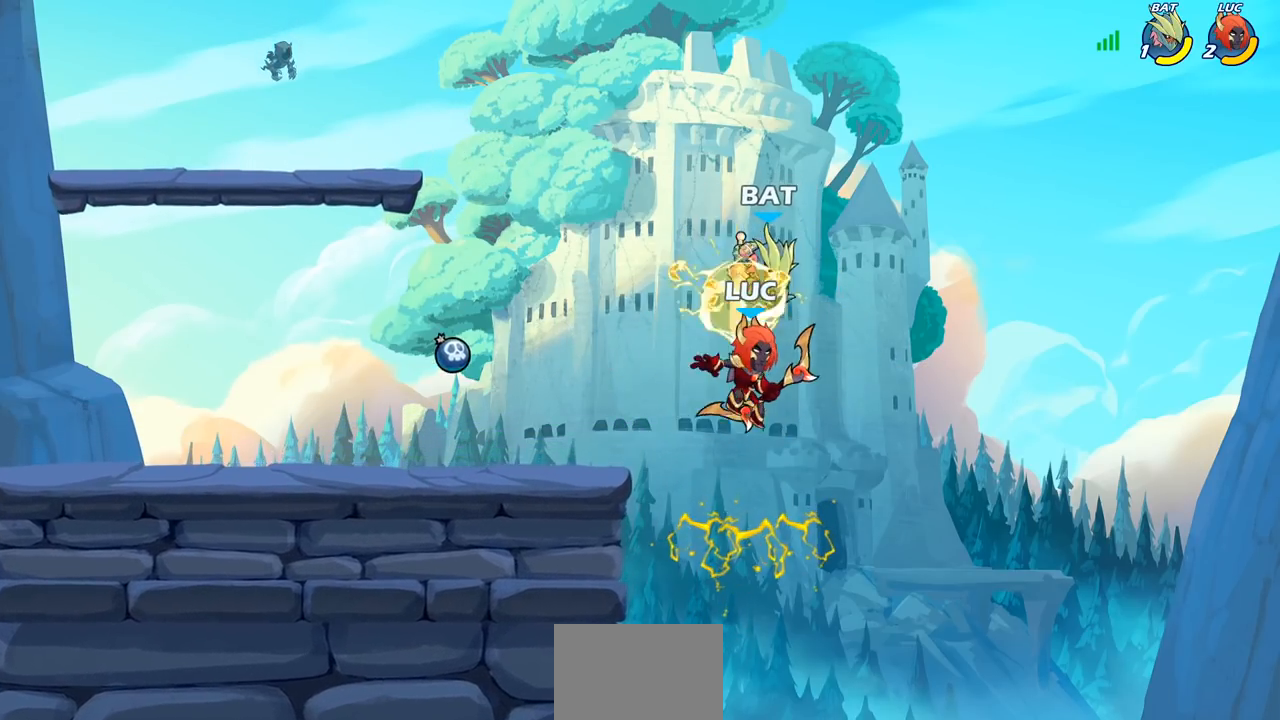
{"buttons": [], "left_stick": "left", "right_stick": "center", "events": [[367, "left_stick", "up-left"], [450, "left_stick", "left"]]}
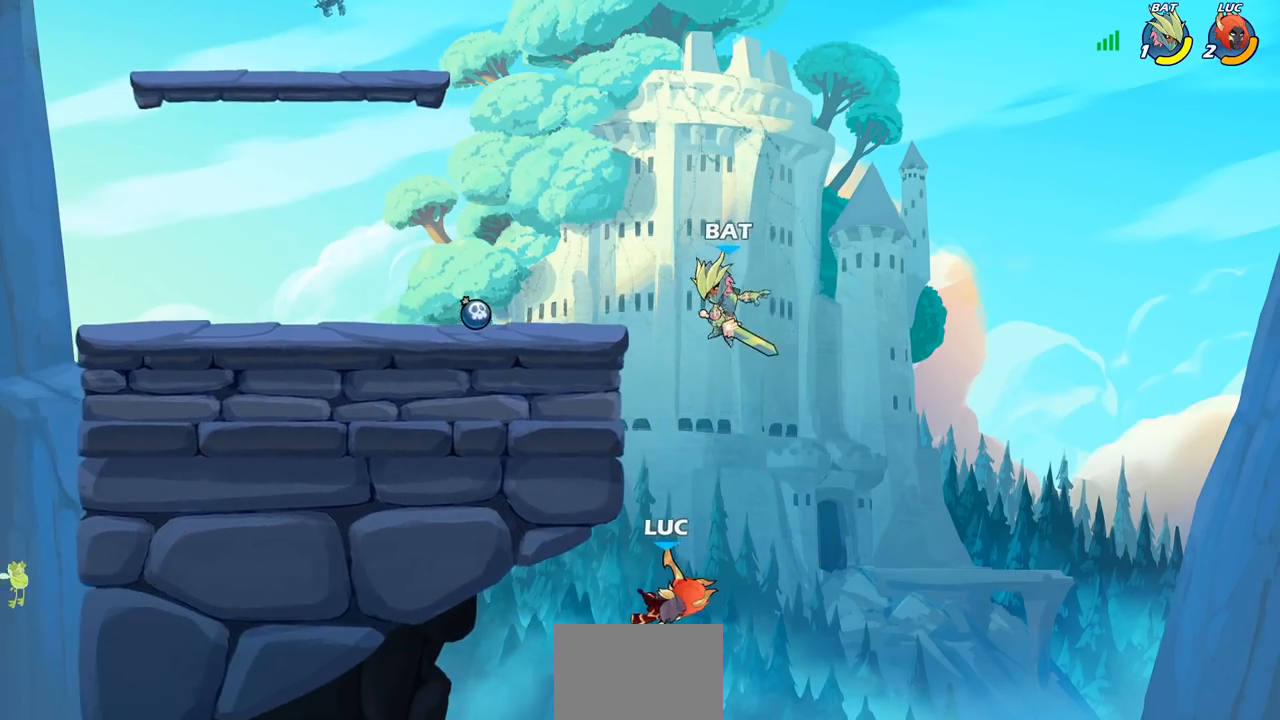
{"buttons": ["CROSS"], "left_stick": "left", "right_stick": "center", "events": [[467, "CROSS", "down"]]}
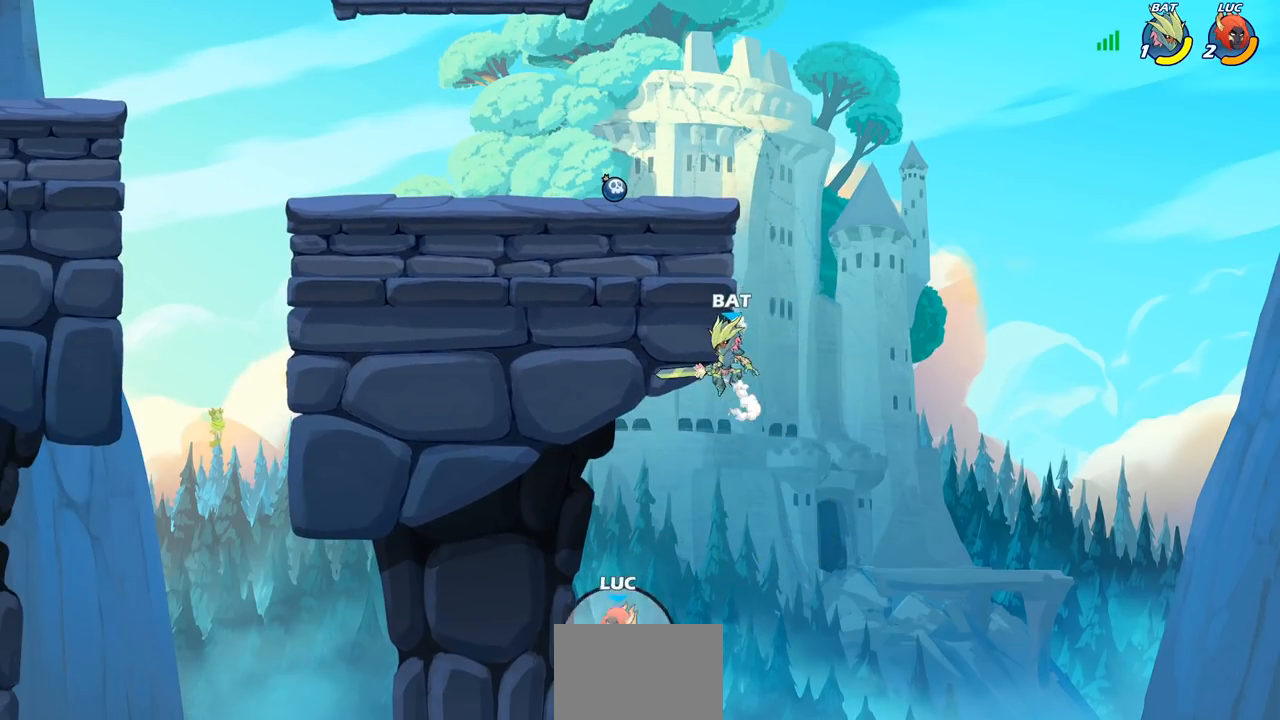
{"buttons": [], "left_stick": "left", "right_stick": "center", "events": [[117, "CROSS", "up"]]}
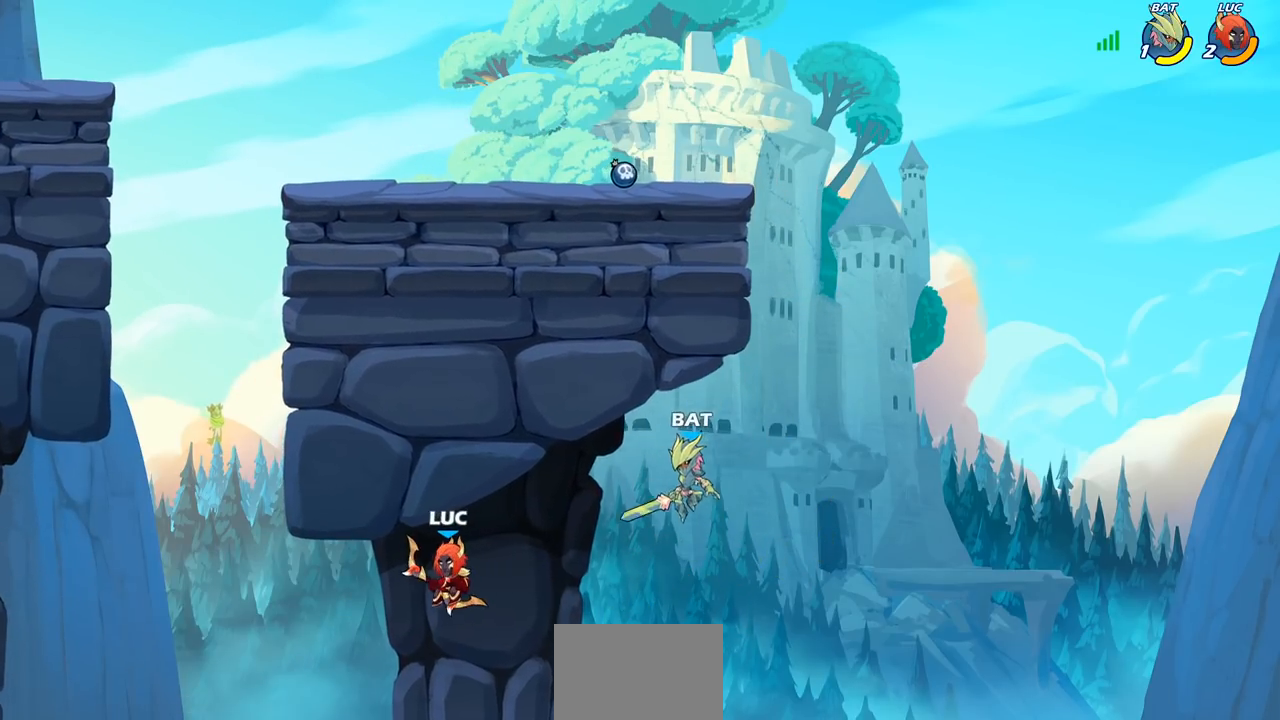
{"buttons": ["CROSS"], "left_stick": "left", "right_stick": "center", "events": [[283, "CROSS", "down"]]}
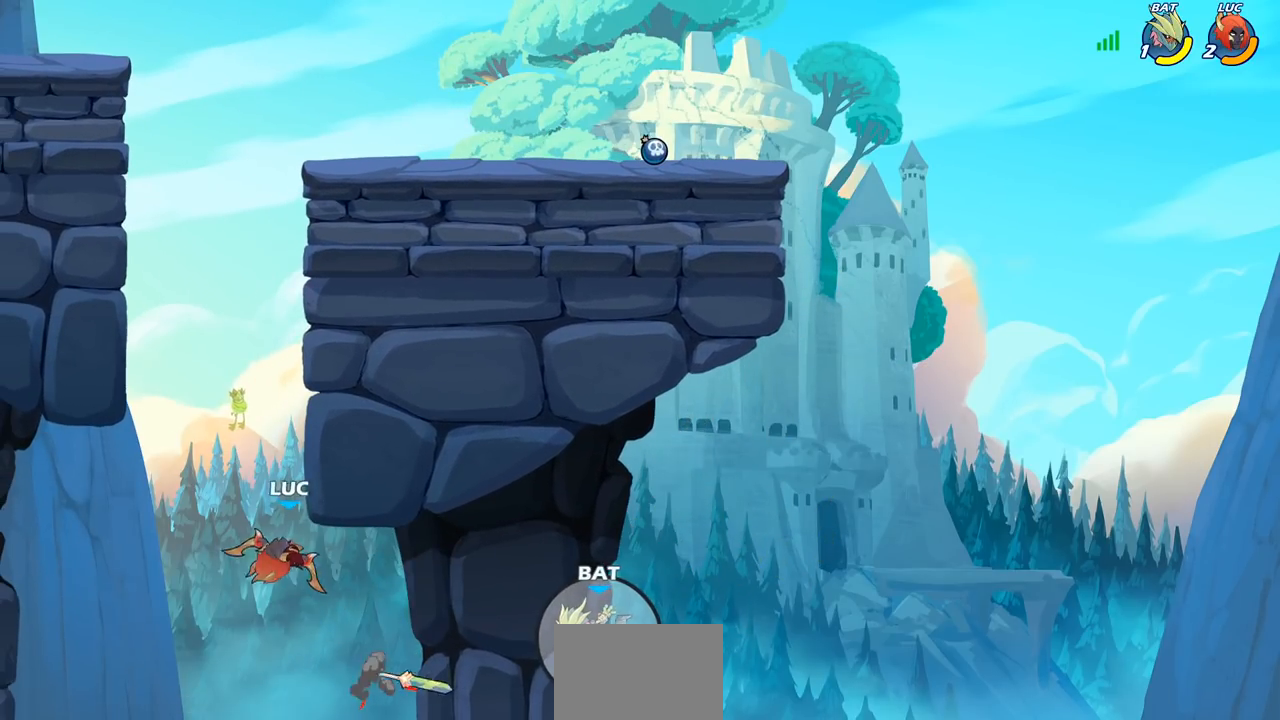
{"buttons": [], "left_stick": "right", "right_stick": "center", "events": [[33, "CROSS", "up"], [67, "left_stick", "up-right"], [117, "CIRCLE", "down"], [217, "CIRCLE", "up"], [217, "left_stick", "center"], [467, "left_stick", "right"]]}
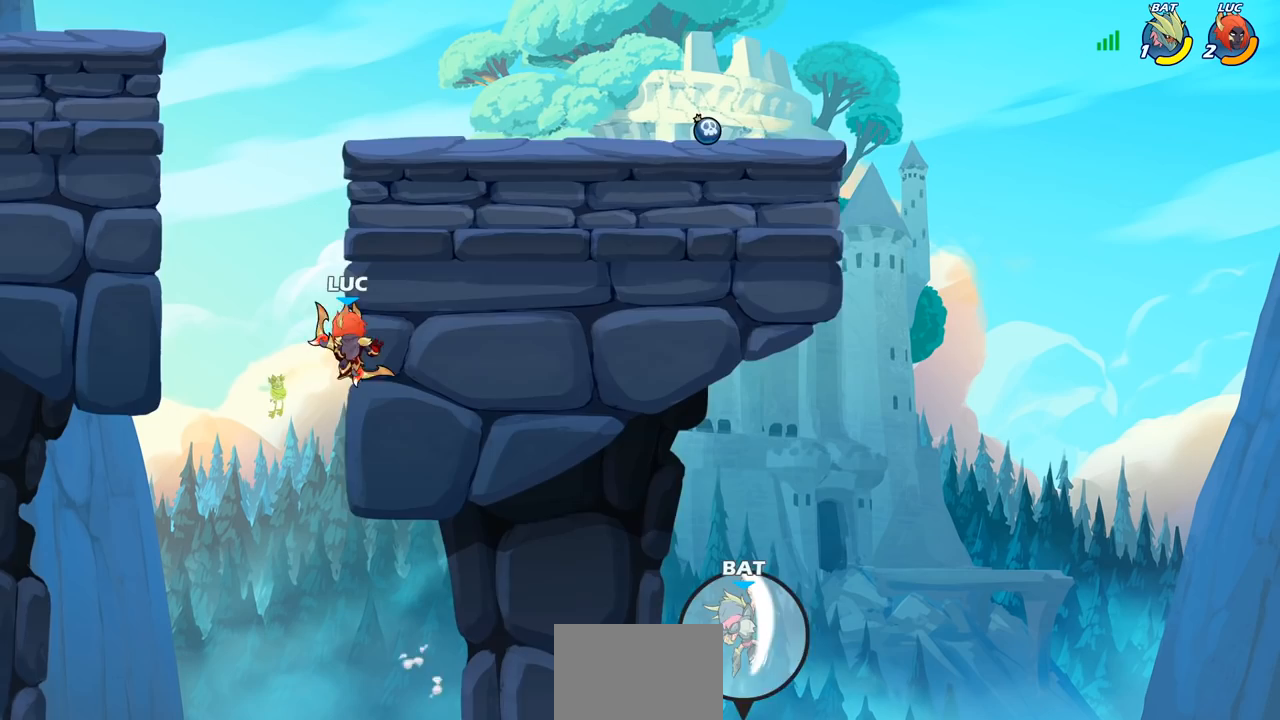
{"buttons": ["CROSS"], "left_stick": "left", "right_stick": "center", "events": [[133, "left_stick", "up-left"], [183, "CROSS", "down"], [233, "left_stick", "left"], [283, "CROSS", "up"], [300, "CROSS", "down"], [317, "CROSS", "up"], [417, "CROSS", "down"]]}
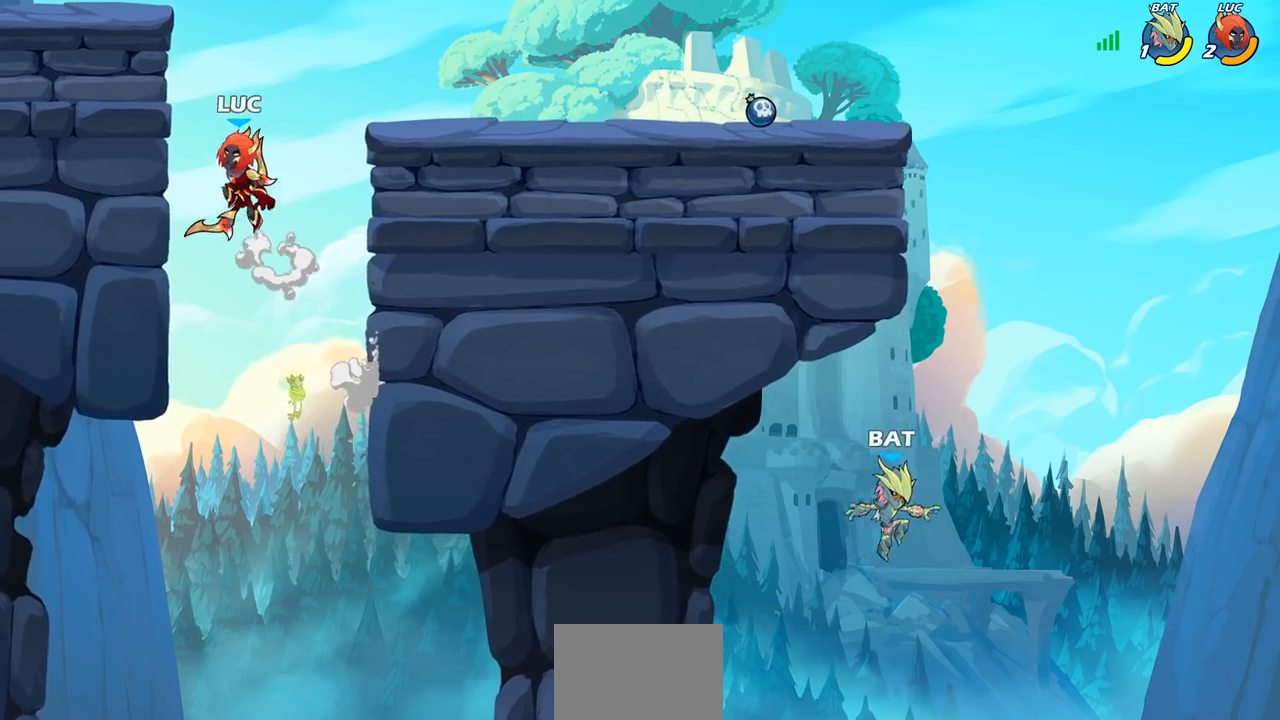
{"buttons": [], "left_stick": "down-right", "right_stick": "center", "events": [[100, "CROSS", "up"], [200, "left_stick", "down-right"], [250, "CROSS", "down"], [250, "left_stick", "right"], [350, "CROSS", "up"], [467, "left_stick", "down-right"]]}
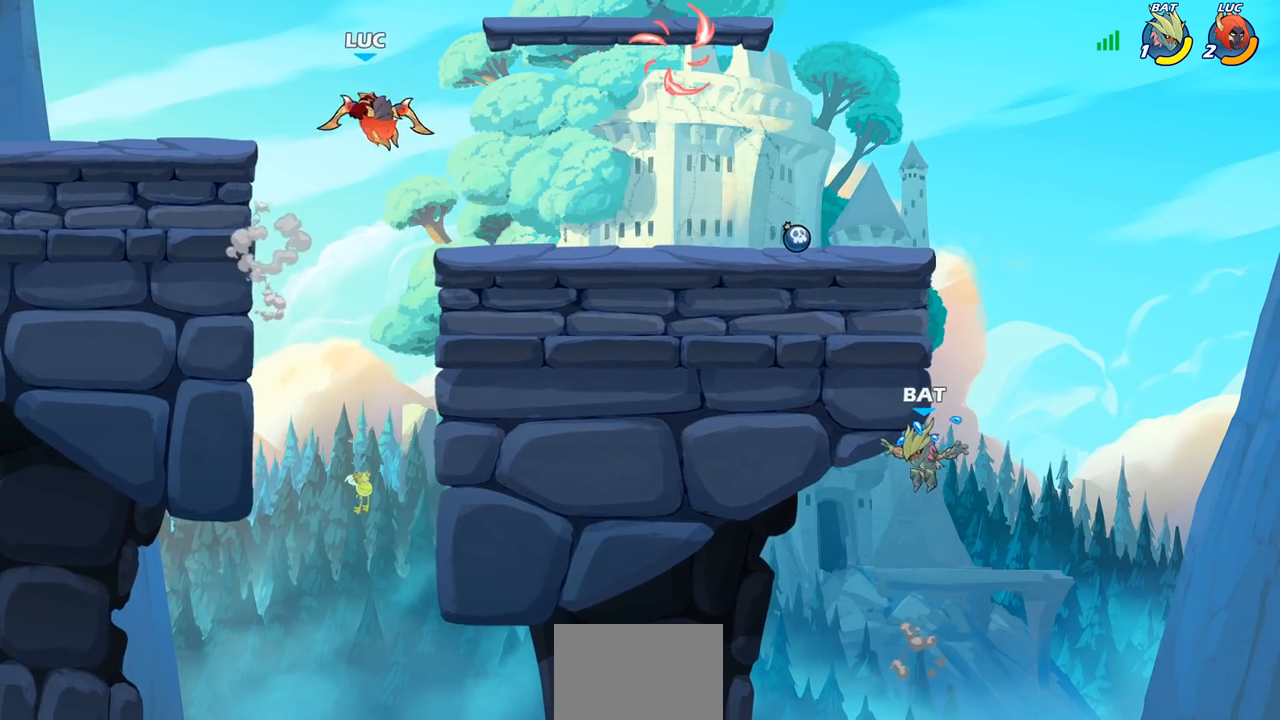
{"buttons": [], "left_stick": "right", "right_stick": "center", "events": [[100, "left_stick", "center"], [417, "left_stick", "right"]]}
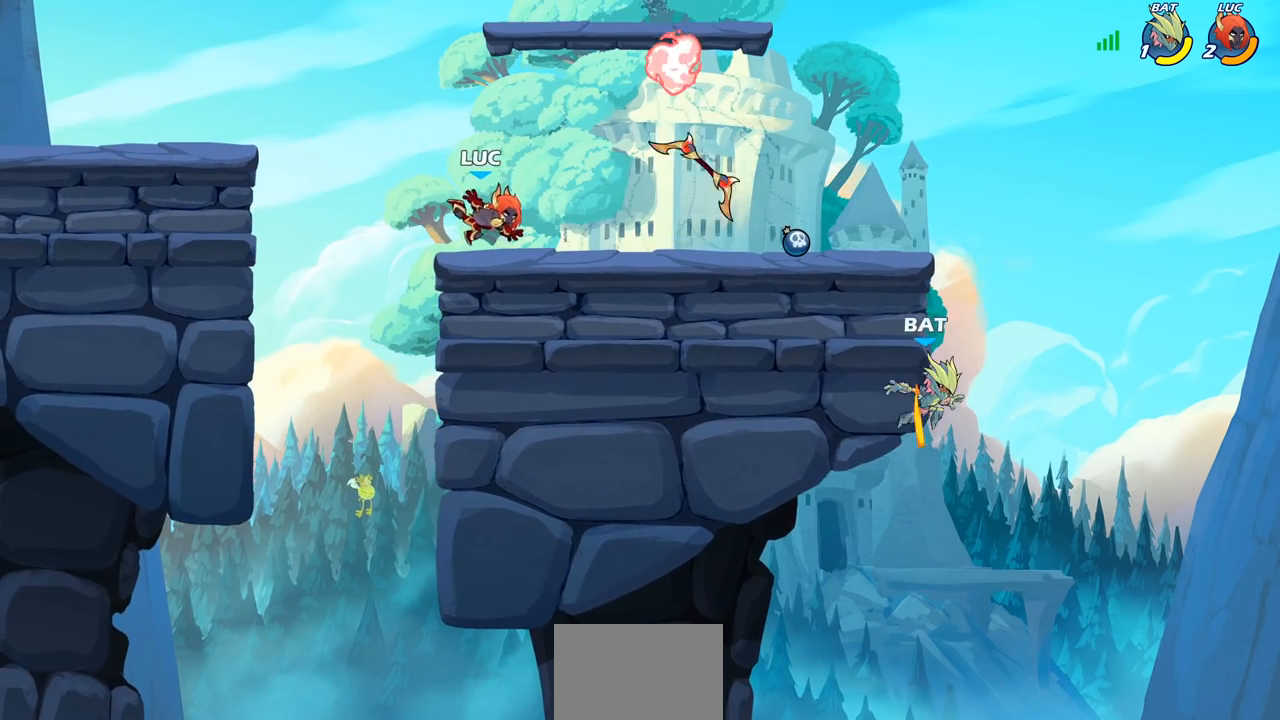
{"buttons": ["CIRCLE", "R2"], "left_stick": "right", "right_stick": "center", "events": [[67, "R2", "down"], [217, "R2", "up"], [367, "R1", "down"], [433, "R1", "up"], [483, "CIRCLE", "down"], [483, "R2", "down"]]}
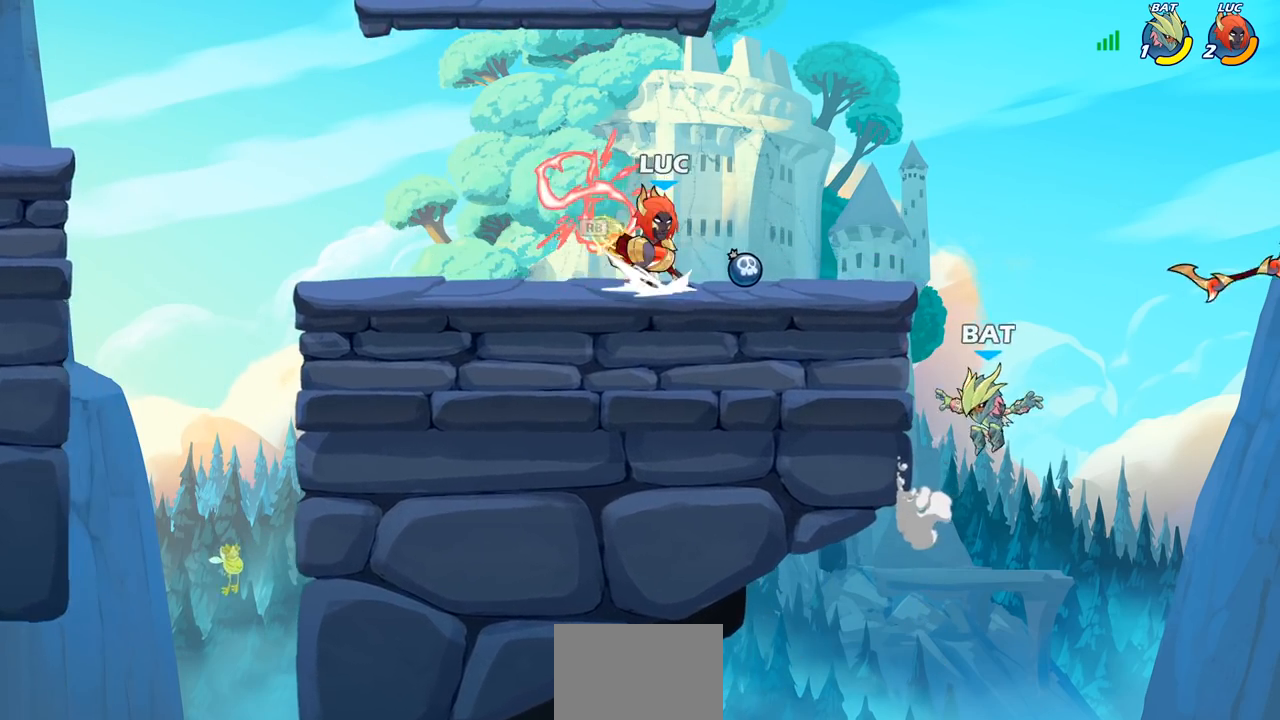
{"buttons": [], "left_stick": "center", "right_stick": "center", "events": [[67, "CIRCLE", "up"], [83, "R2", "up"], [117, "left_stick", "center"]]}
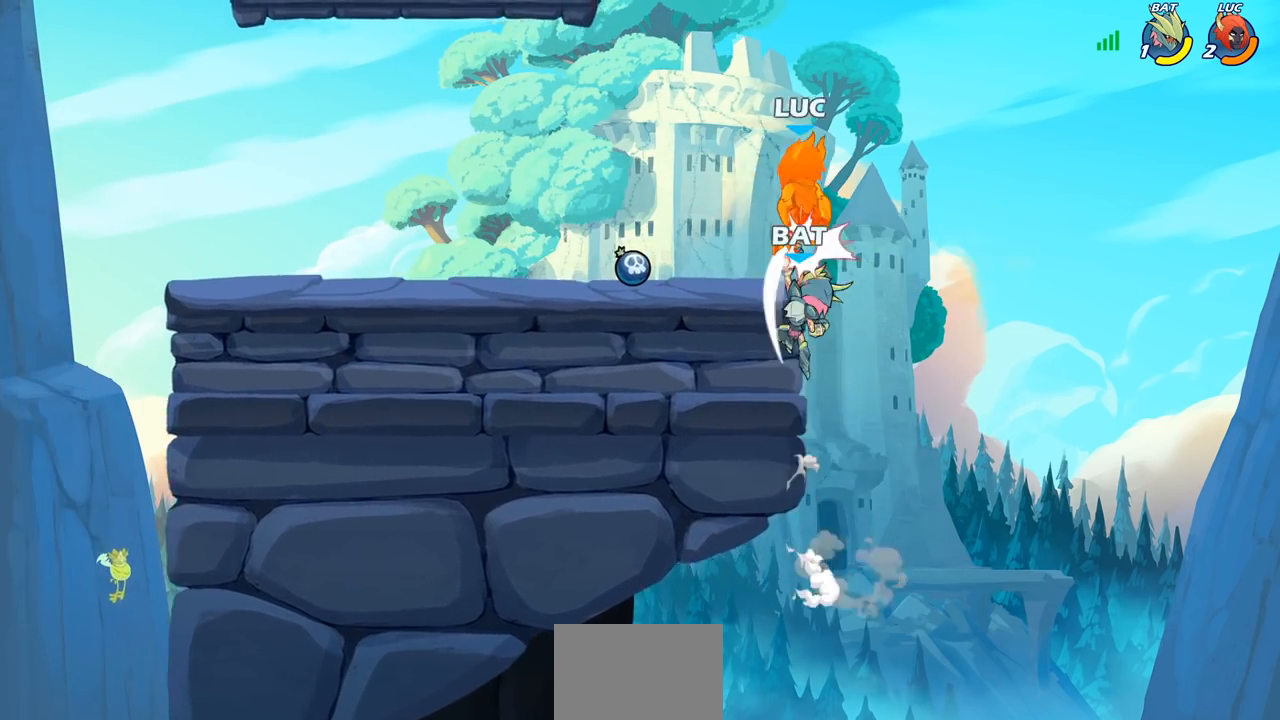
{"buttons": [], "left_stick": "down-left", "right_stick": "center", "events": [[133, "left_stick", "left"], [467, "left_stick", "down-left"]]}
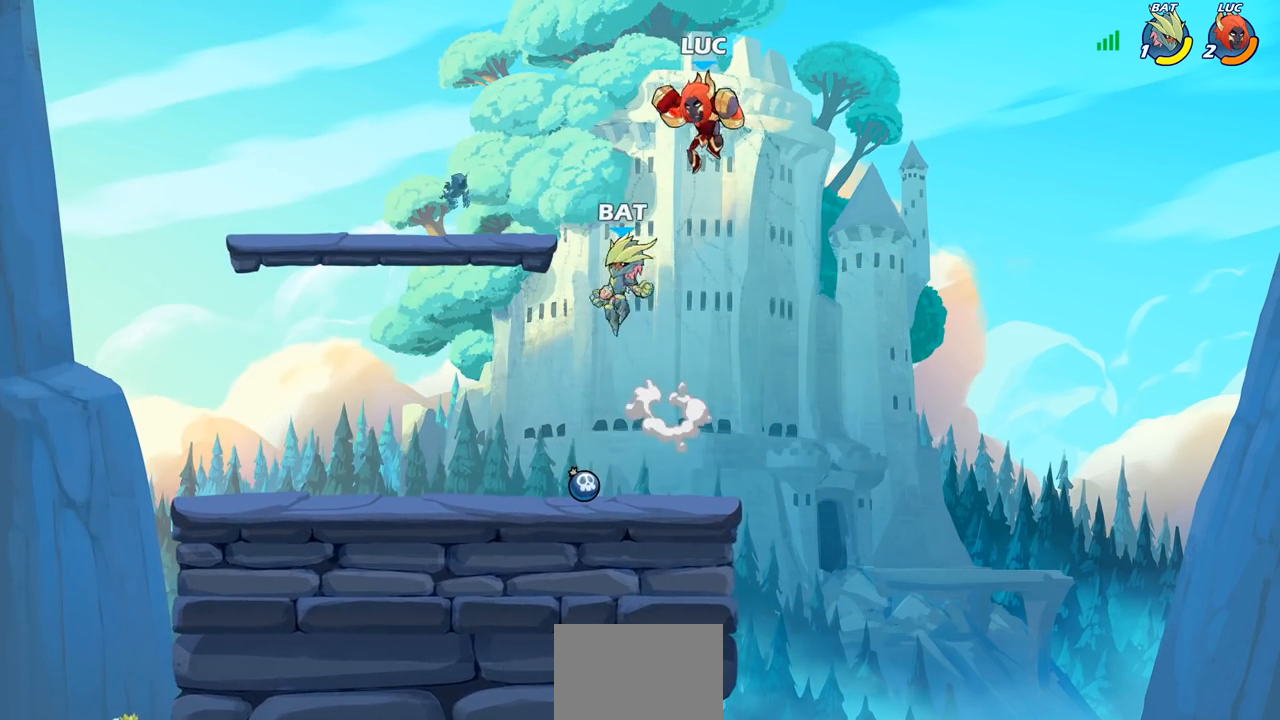
{"buttons": [], "left_stick": "center", "right_stick": "center", "events": [[117, "R1", "down"], [183, "R1", "up"], [233, "left_stick", "center"]]}
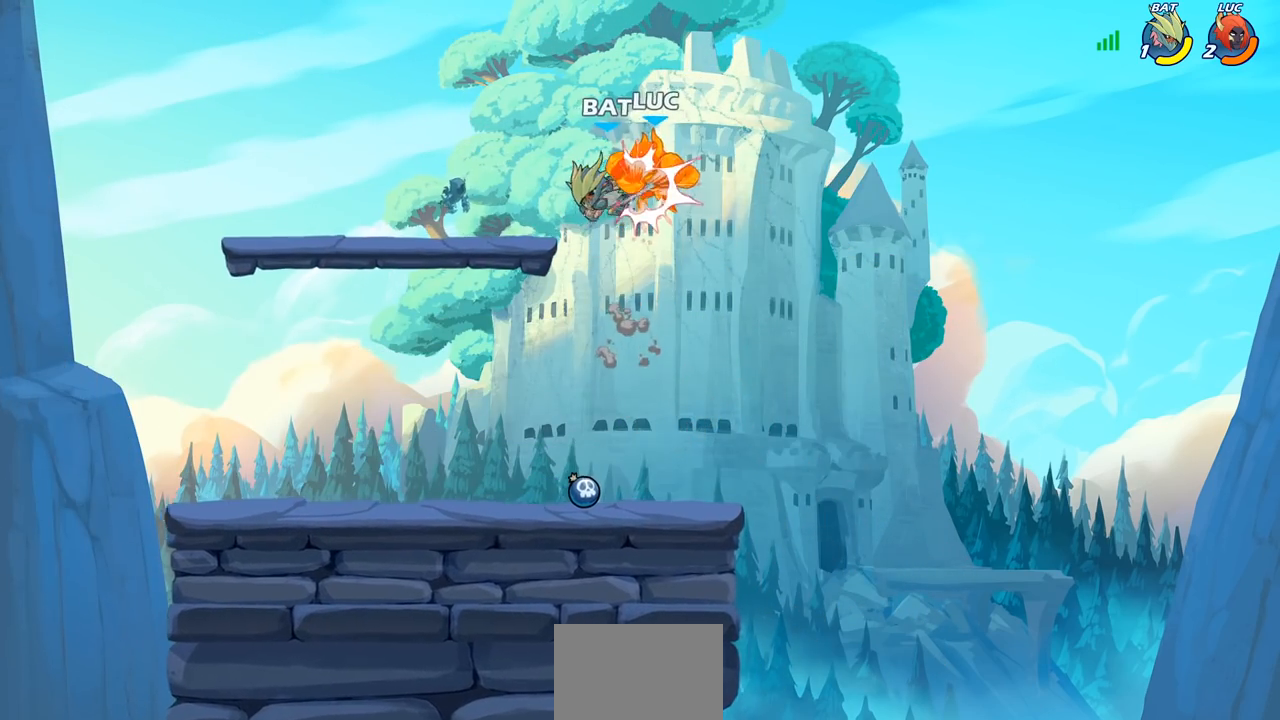
{"buttons": [], "left_stick": "center", "right_stick": "center", "events": []}
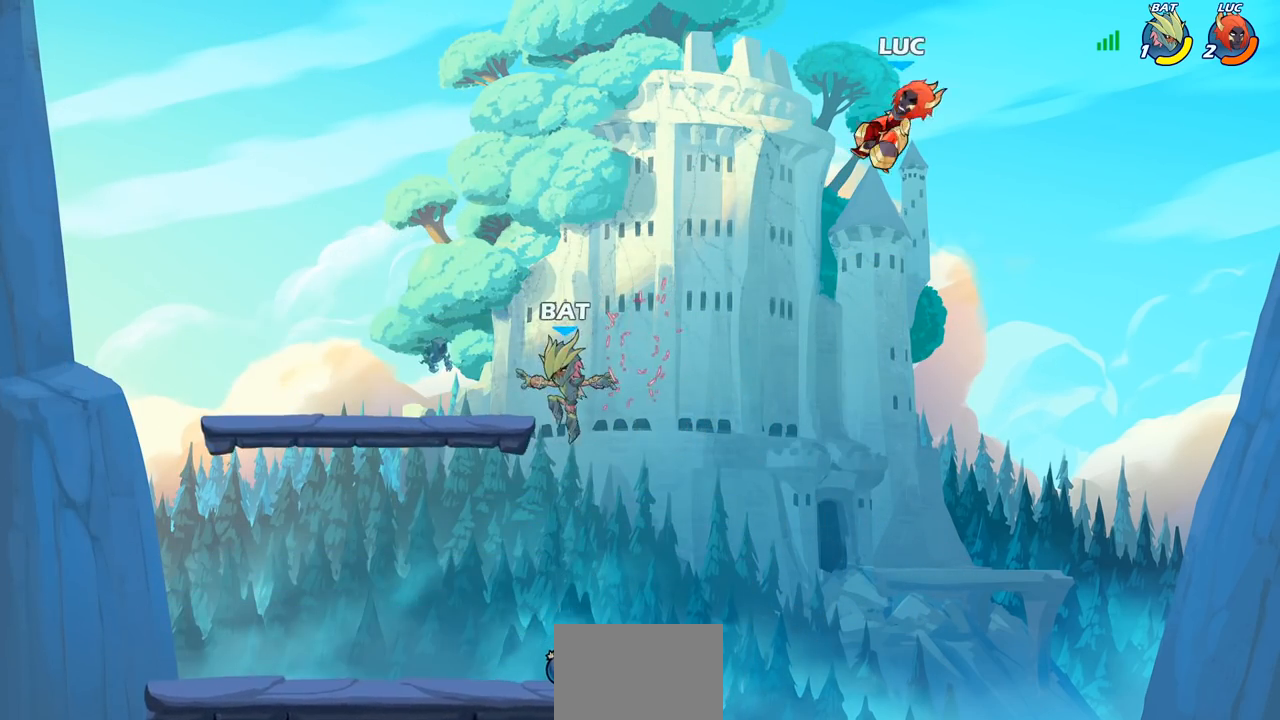
{"buttons": [], "left_stick": "down-left", "right_stick": "center", "events": [[117, "left_stick", "left"], [233, "left_stick", "down-left"]]}
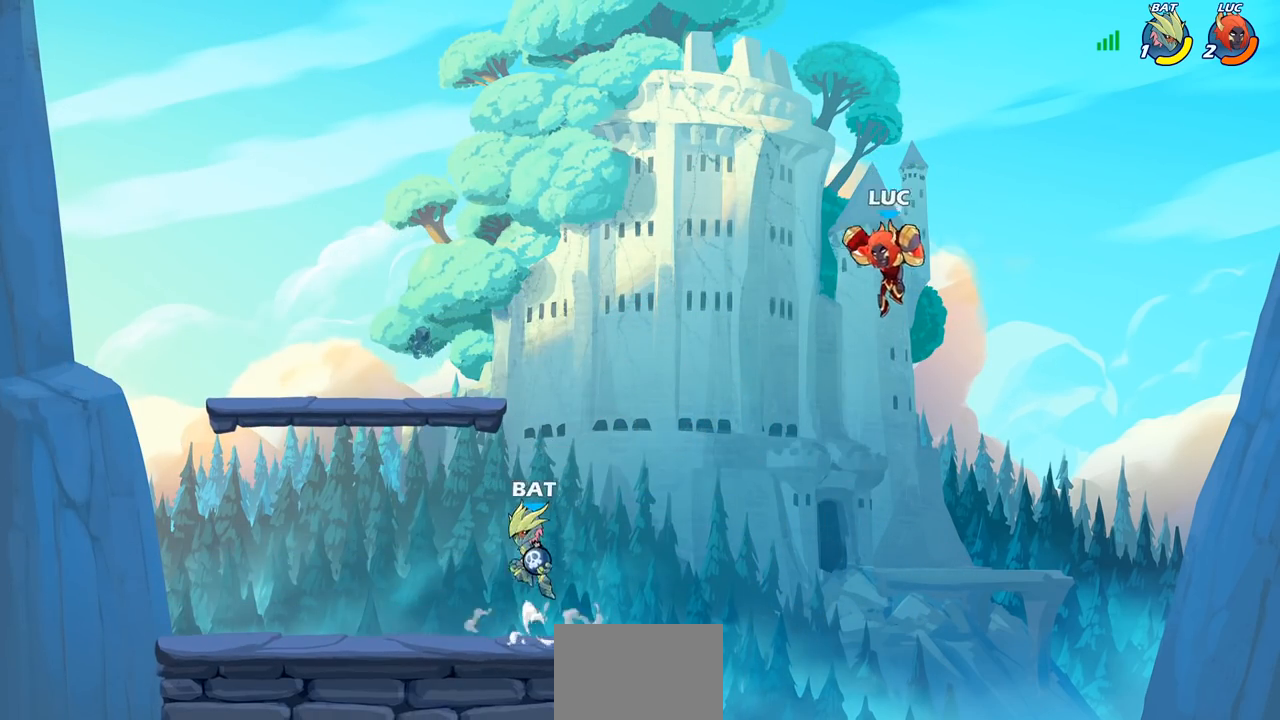
{"buttons": [], "left_stick": "center", "right_stick": "center", "events": [[67, "left_stick", "up-left"], [100, "CIRCLE", "down"], [200, "CIRCLE", "up"], [300, "left_stick", "center"]]}
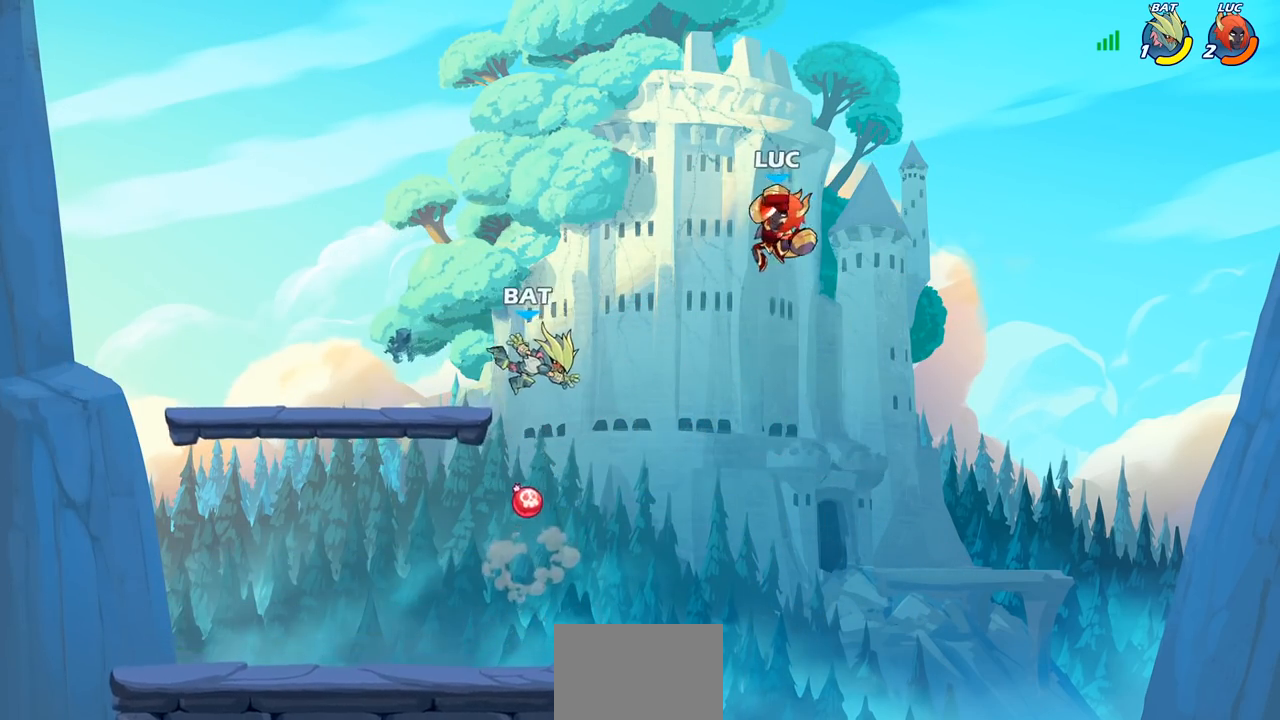
{"buttons": [], "left_stick": "left", "right_stick": "center", "events": [[400, "left_stick", "left"]]}
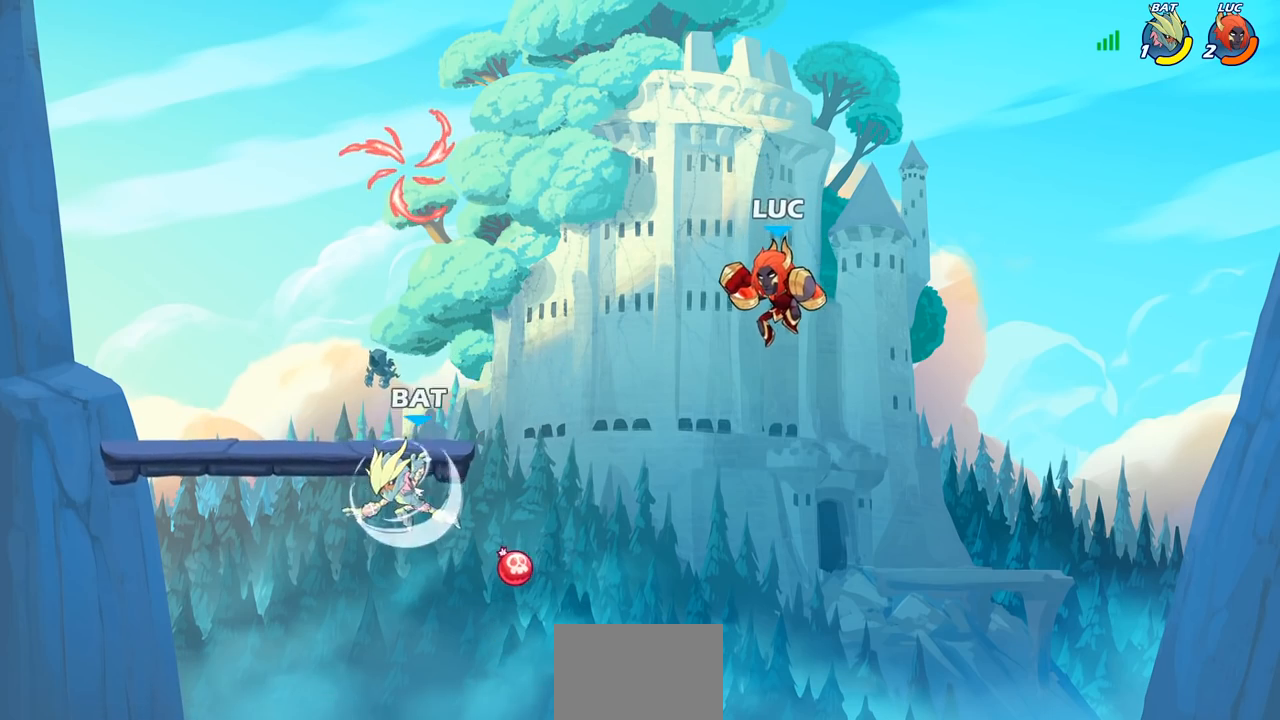
{"buttons": [], "left_stick": "center", "right_stick": "center", "events": [[167, "left_stick", "down-left"], [233, "R1", "down"], [300, "R1", "up"], [350, "left_stick", "center"]]}
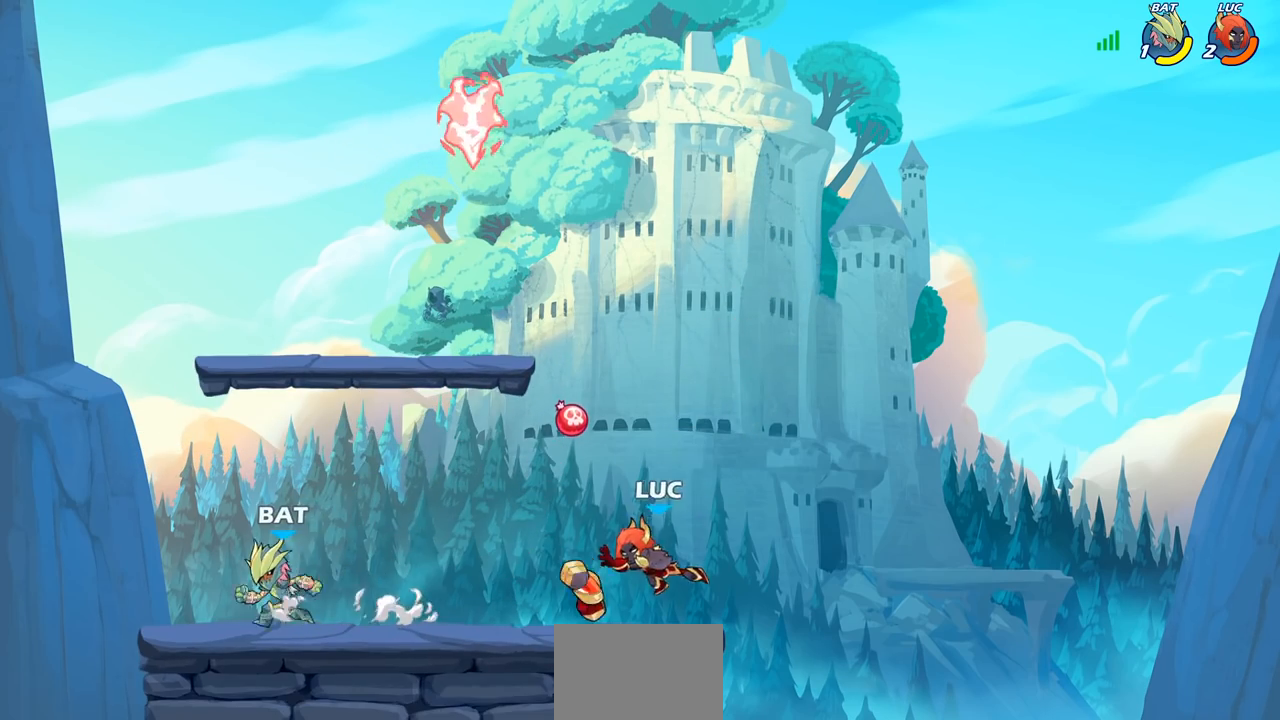
{"buttons": [], "left_stick": "center", "right_stick": "center", "events": [[183, "left_stick", "left"], [300, "CROSS", "down"], [333, "left_stick", "center"], [350, "R1", "down"], [467, "CROSS", "up"], [467, "R1", "up"]]}
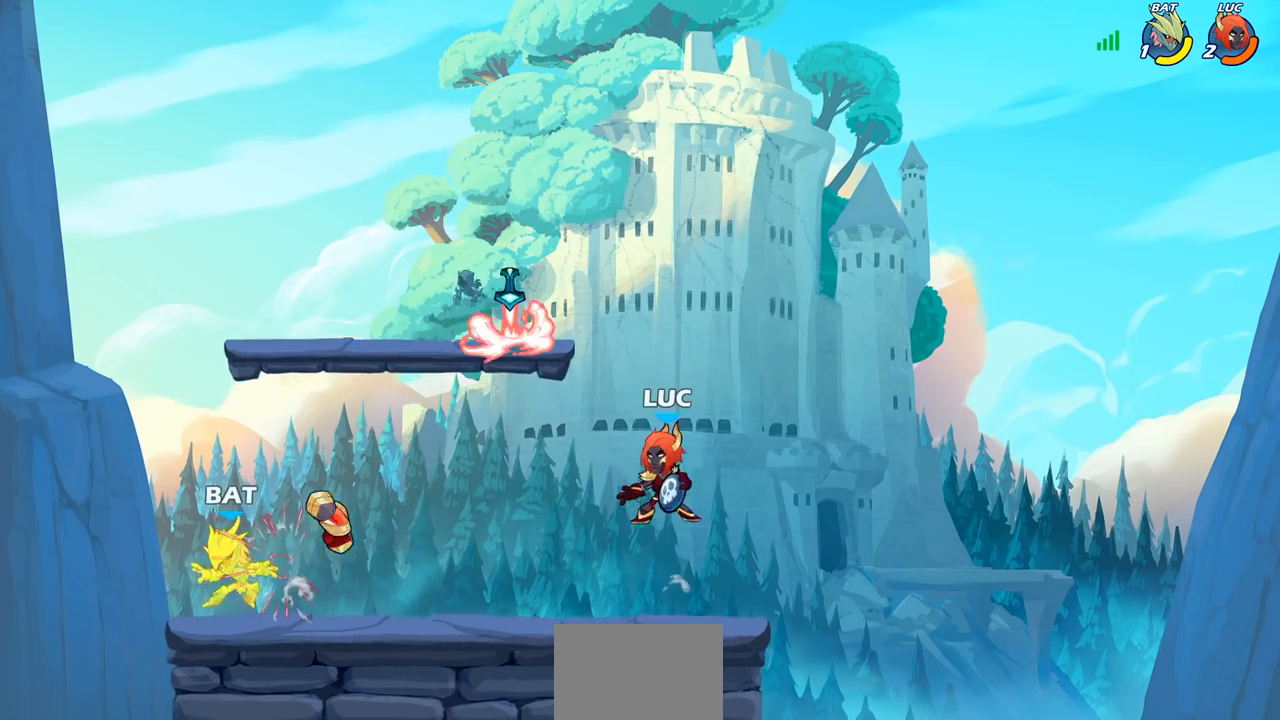
{"buttons": [], "left_stick": "center", "right_stick": "center", "events": [[100, "left_stick", "down-left"], [167, "CIRCLE", "down"], [217, "CIRCLE", "up"], [217, "left_stick", "center"]]}
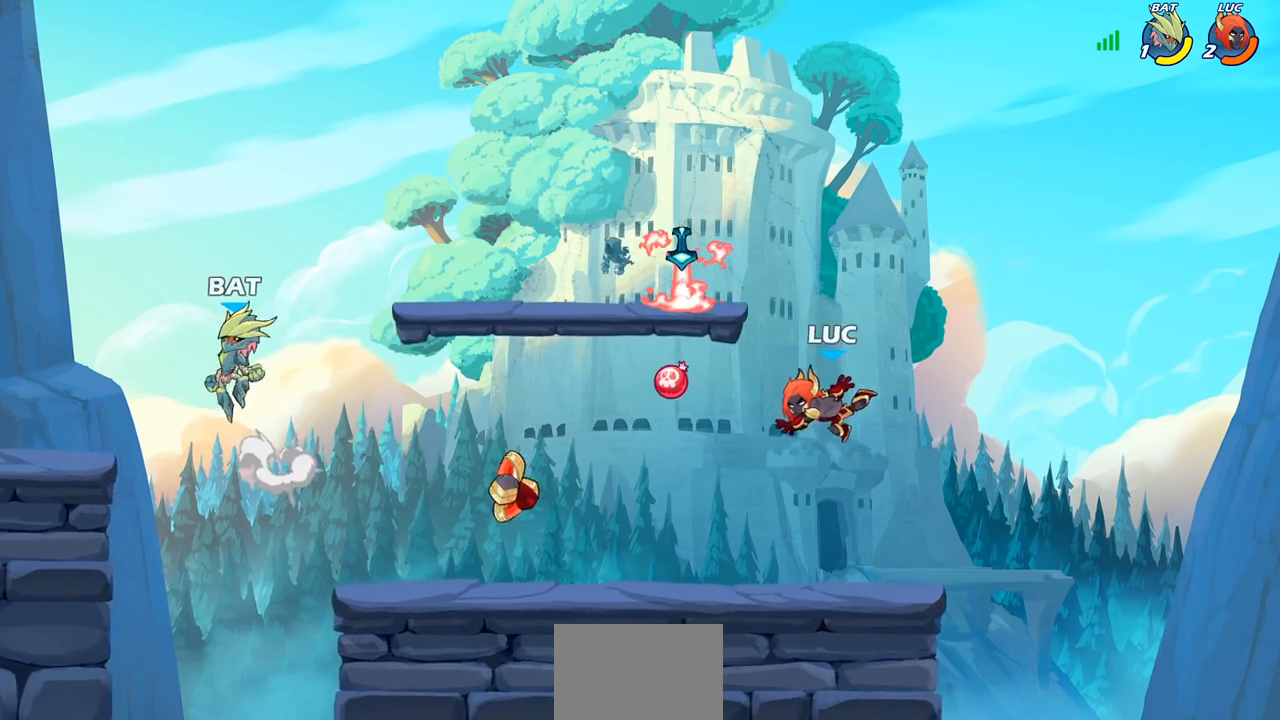
{"buttons": ["CROSS"], "left_stick": "up-left", "right_stick": "center", "events": [[50, "left_stick", "left"], [167, "CROSS", "down"], [333, "CROSS", "up"], [333, "left_stick", "up-left"], [433, "CROSS", "down"]]}